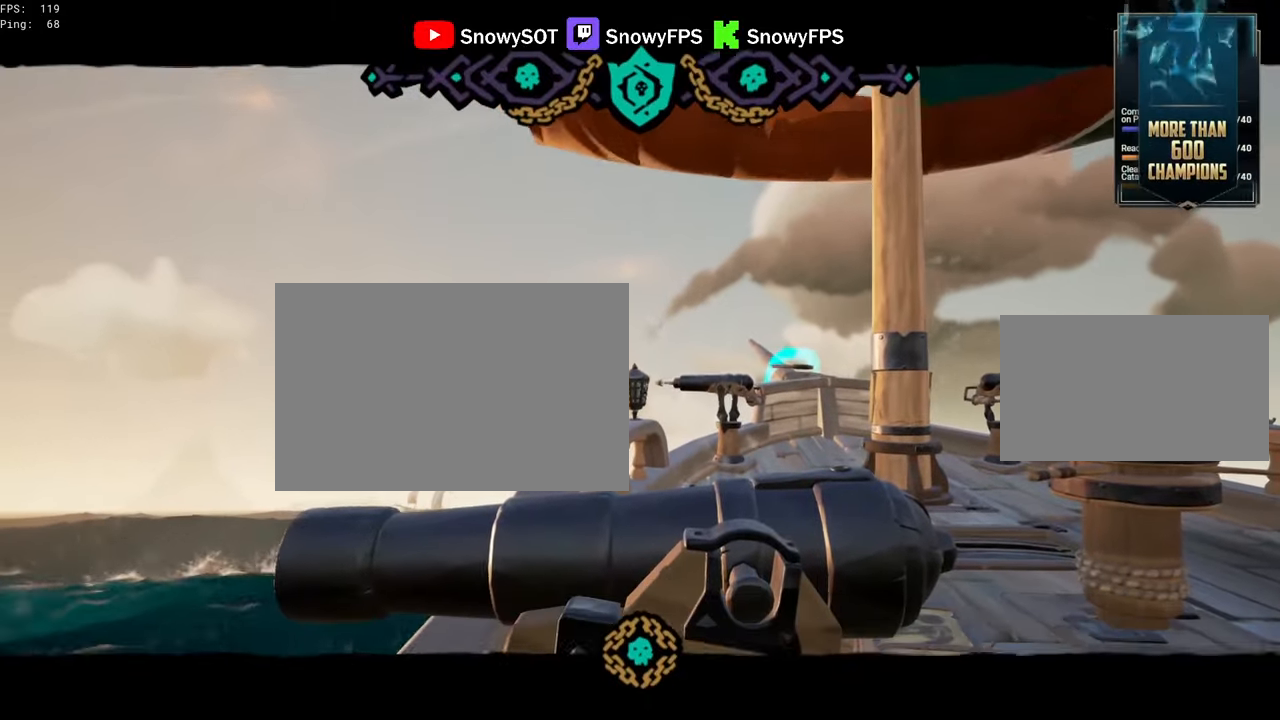
Gameplay with keyboard and mouse; each line is a JSON object with the keys and mouse buttons held at the frame after it. "events" lists presses ("down") and releases ("up") of "1", "2", "3", "4", "5", "a", "alt", "c", "caps_lock", "ctrl", "d", "e", "f", "g", "q", "r", "s", "shift", "space", "t", "tab", "v", "w", "x", "z", "mouse_left", "mouse_wheel" and "mouse_right" between this image and that frame as [ms after this image, input, new state], when the widget could be followed in between. "mouse_left", "mouse_wheel", "mouse_right" = the "left", "wheel", "right" buttons of the "mouse" list. No other keys are recorded. "wheel" means that the mouse wheel is clicked or scrolled. "mouse_move" is the direction in which the mouse moves at that frame (one of eight, or "still"), when it could be read.
{"keys": ["w"], "mouse": [], "mouse_move": "still", "events": []}
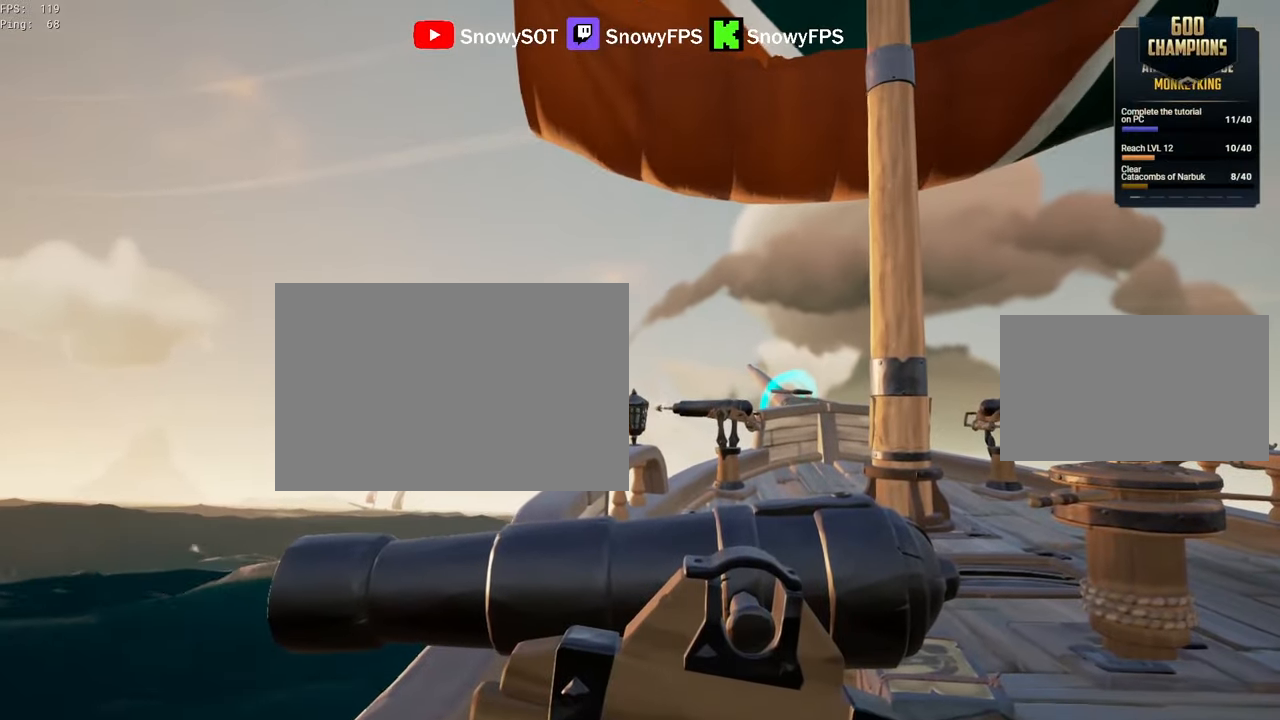
{"keys": ["w"], "mouse": [], "mouse_move": "still", "events": []}
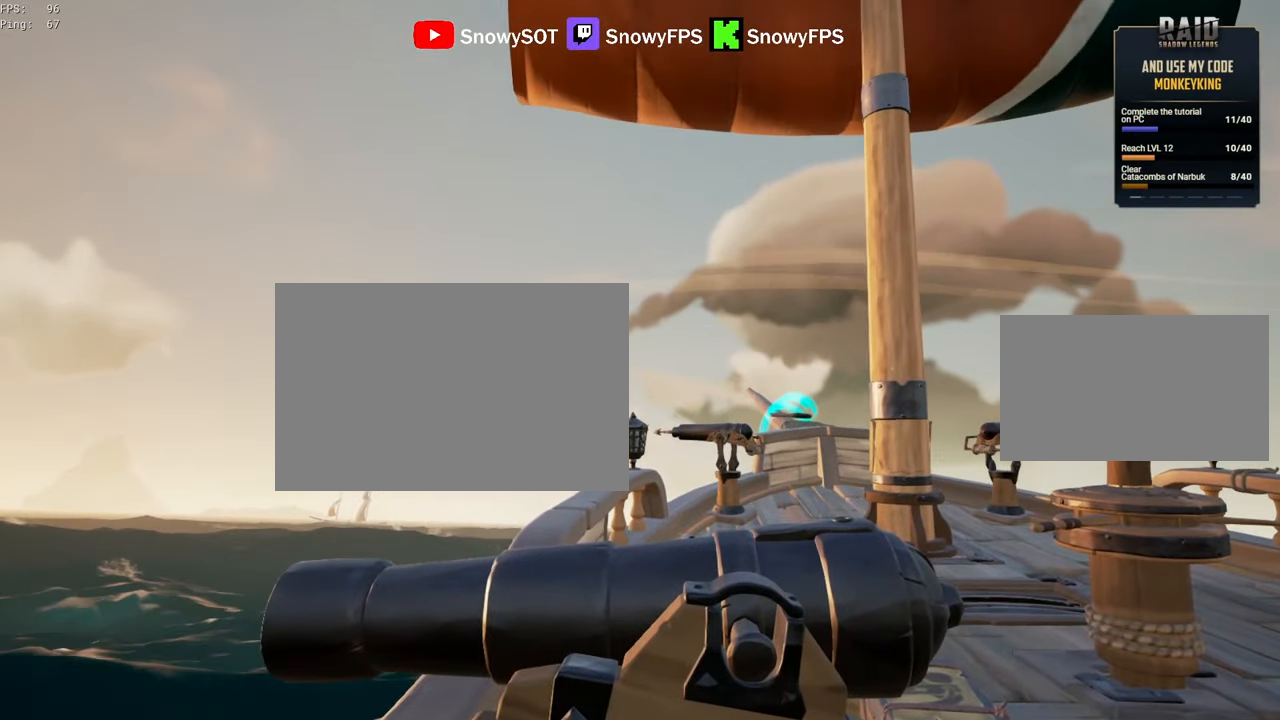
{"keys": ["w"], "mouse": [], "mouse_move": "still", "events": []}
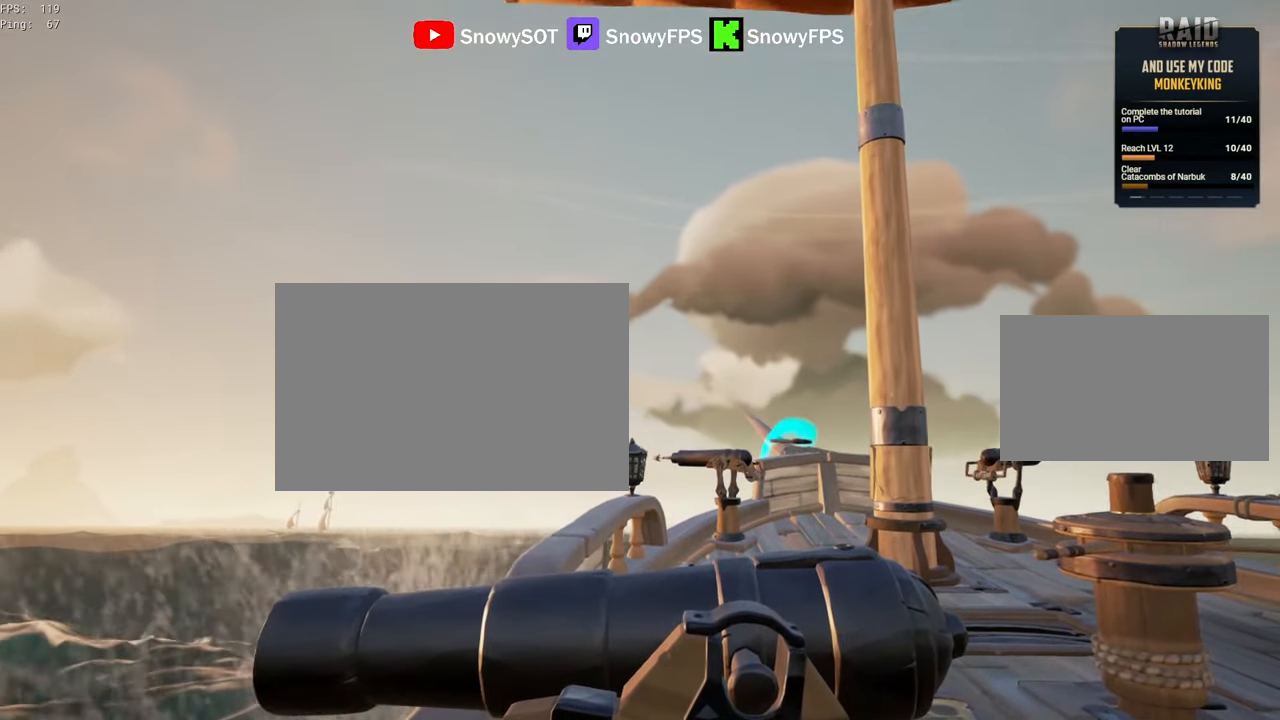
{"keys": ["w"], "mouse": [], "mouse_move": "still", "events": []}
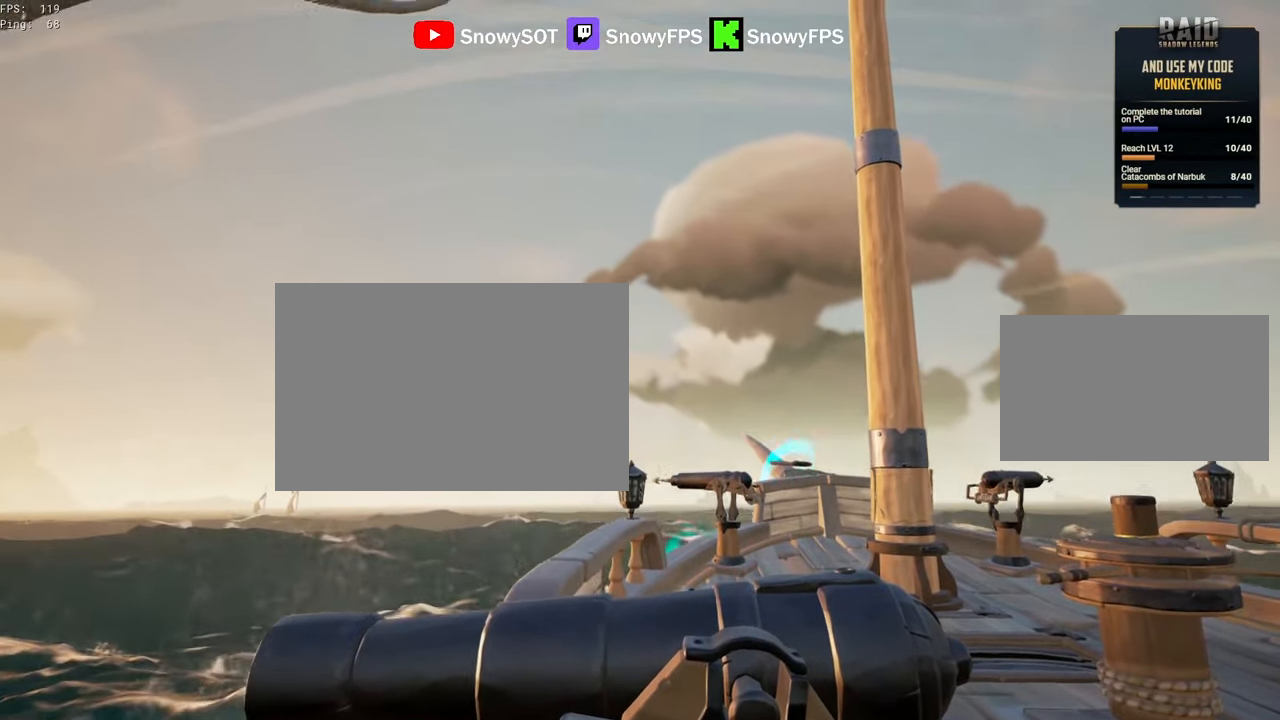
{"keys": ["w"], "mouse": [], "mouse_move": "still", "events": [[450, "f", "down"], [500, "f", "up"]]}
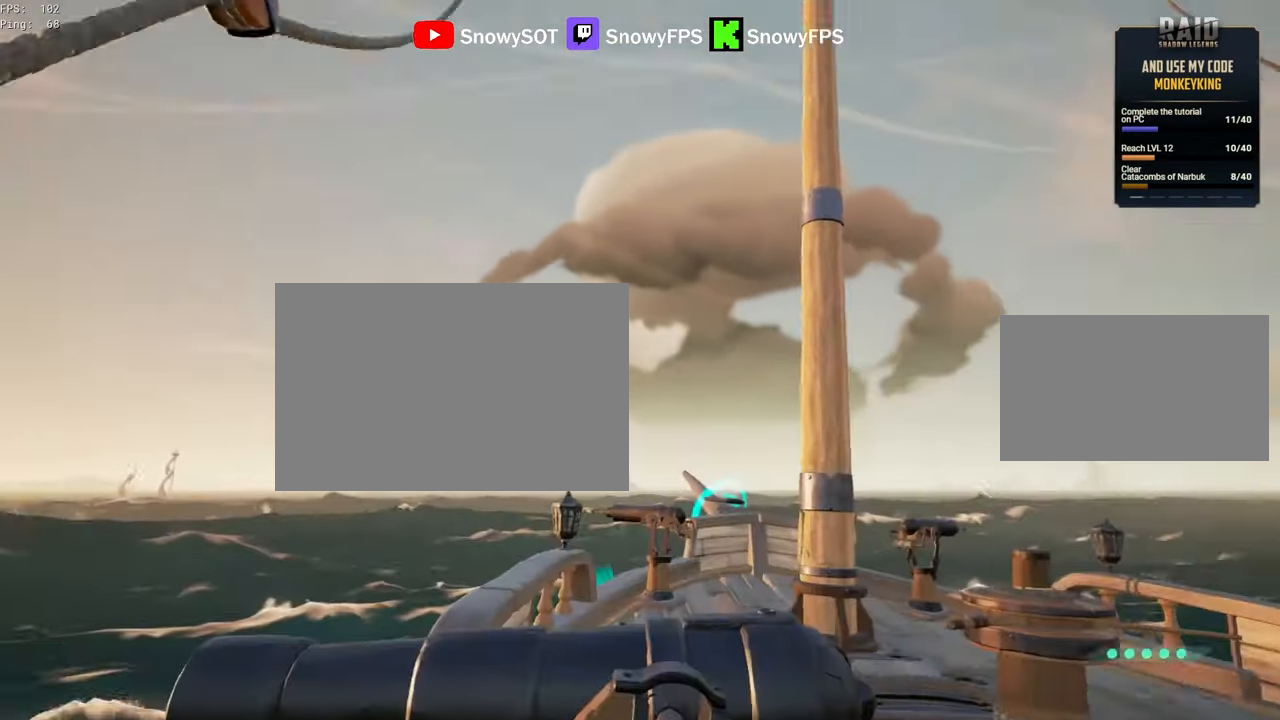
{"keys": ["shift", "w"], "mouse": [], "mouse_move": "still", "events": [[284, "shift", "down"]]}
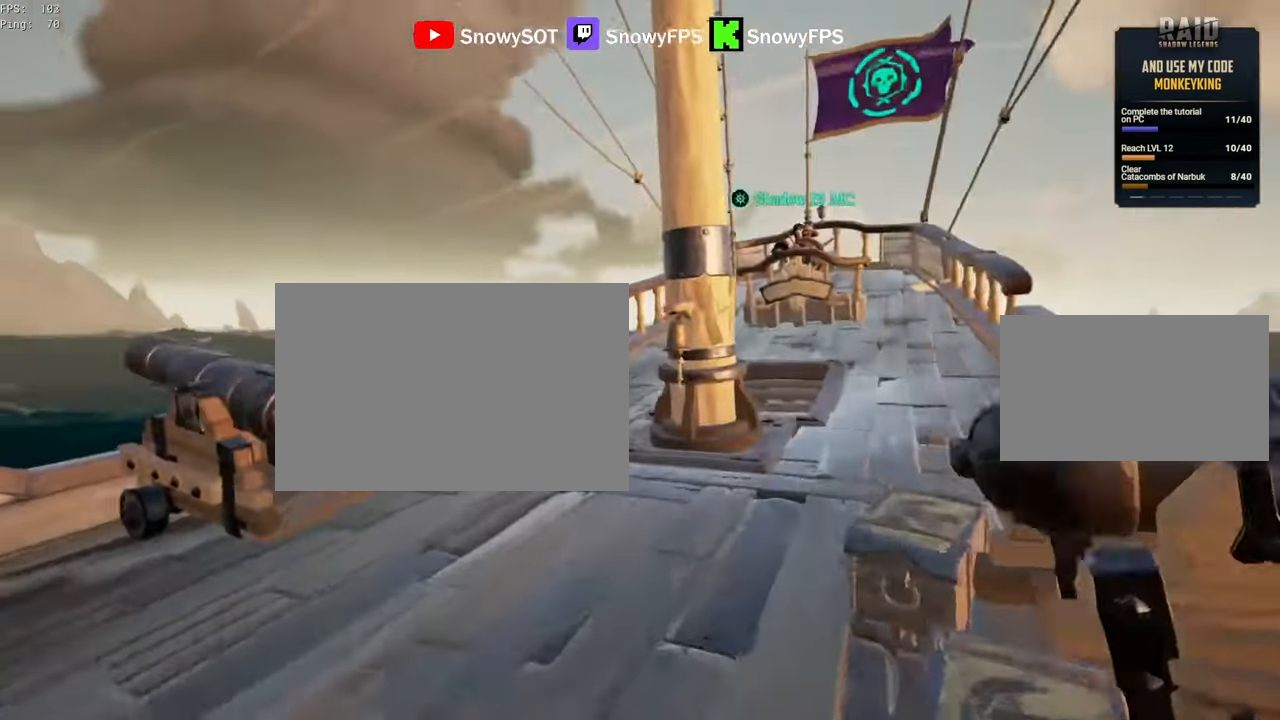
{"keys": ["a", "space", "w"], "mouse": [], "mouse_move": "still", "events": [[17, "shift", "up"], [434, "space", "down"], [484, "a", "down"]]}
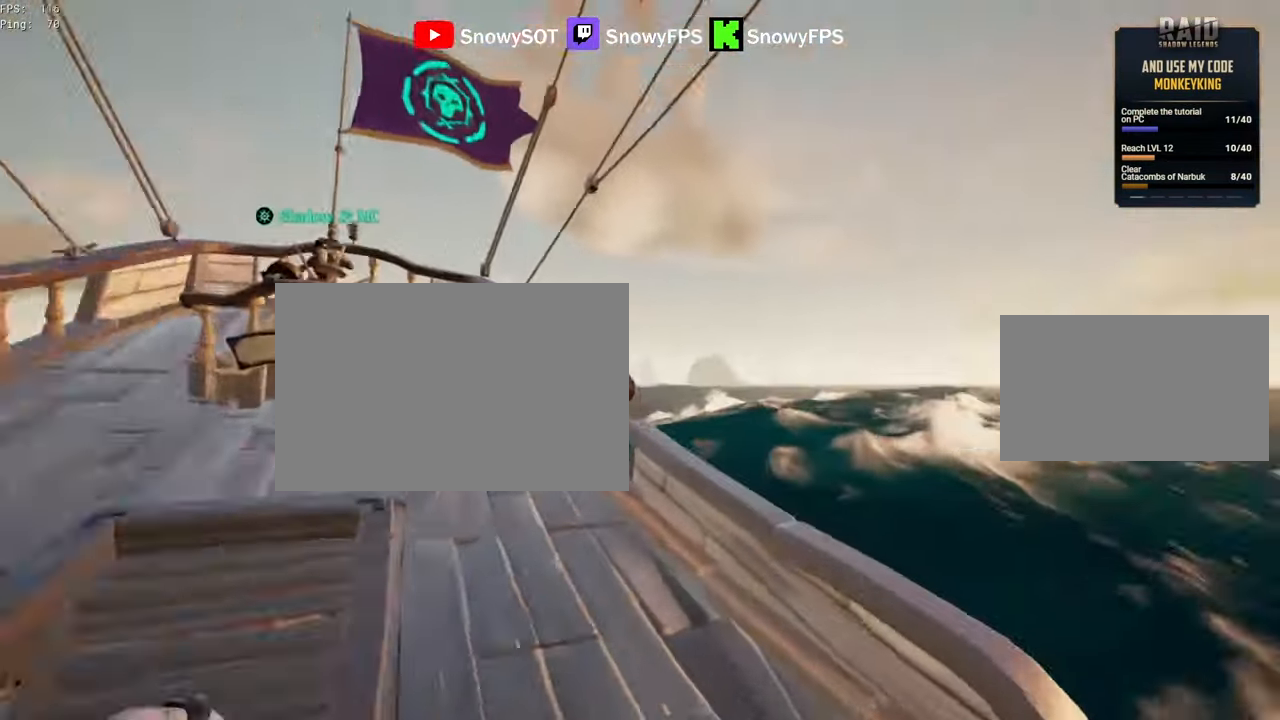
{"keys": [], "mouse": [], "mouse_move": "still"}
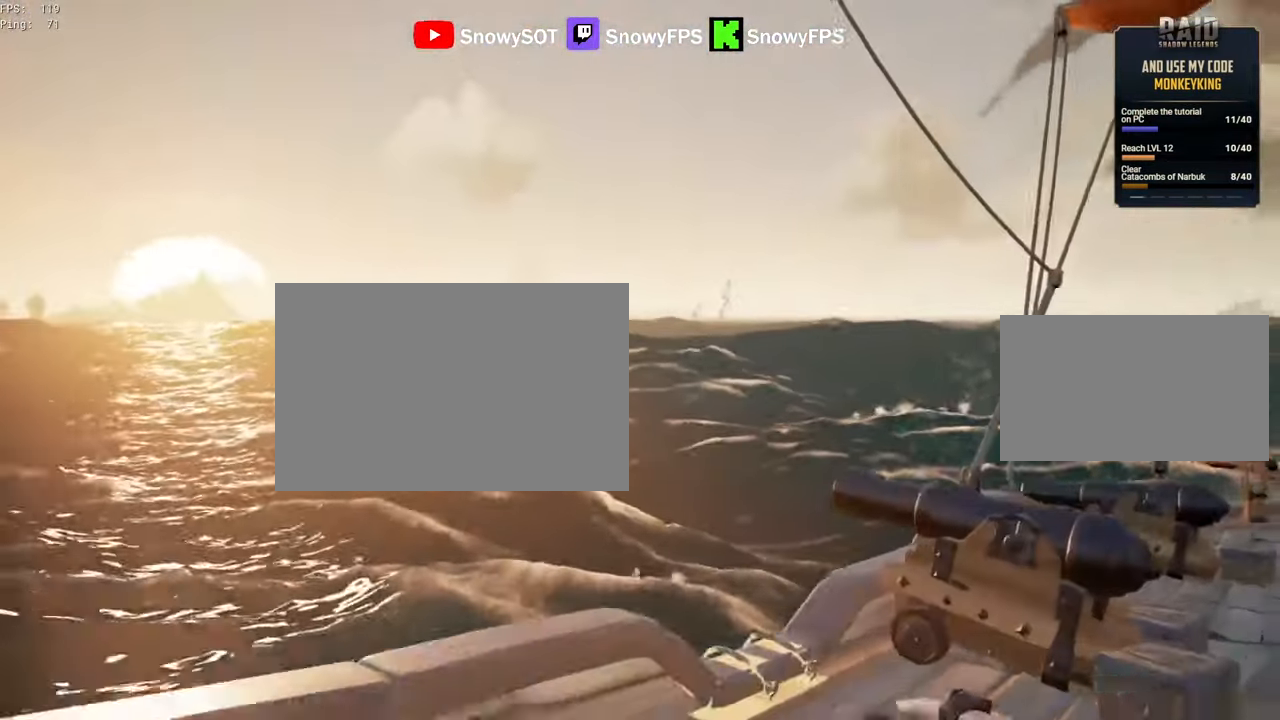
{"keys": ["a", "shift", "w"], "mouse": [], "mouse_move": "left", "events": [[50, "w", "down"], [184, "a", "down"], [234, "w", "up"], [284, "w", "down"], [417, "shift", "down"]]}
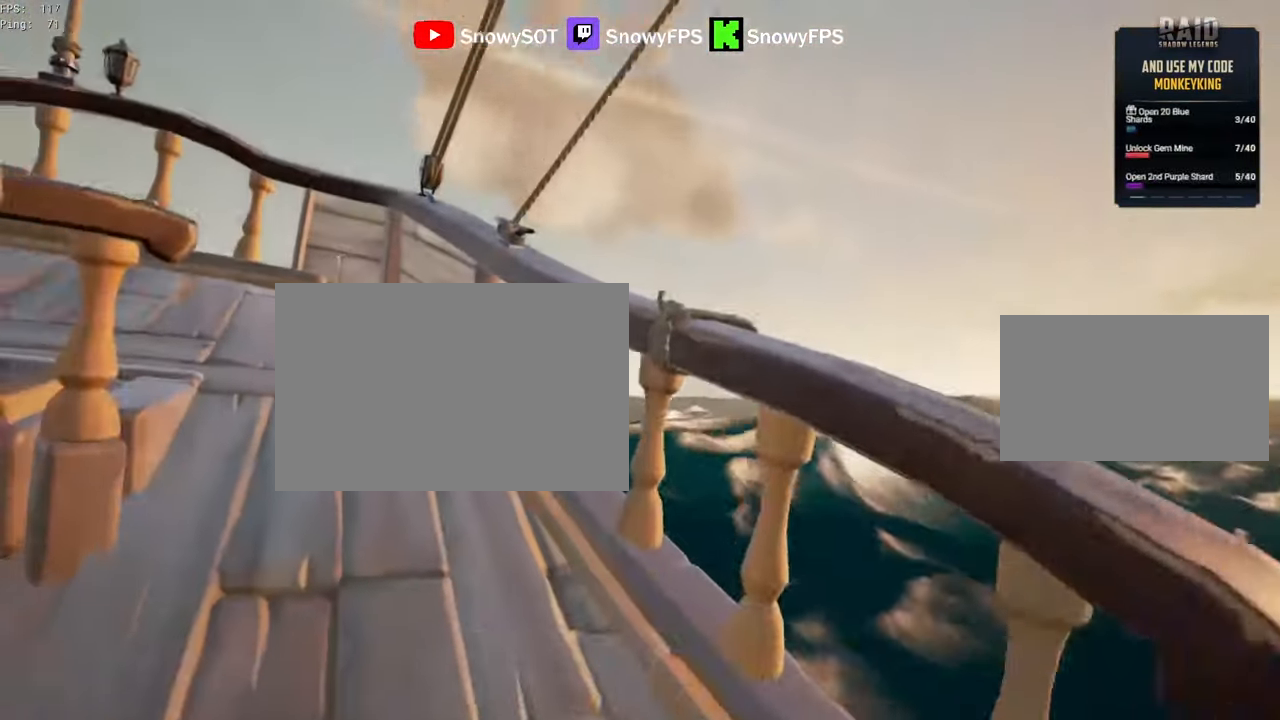
{"keys": [], "mouse": [], "mouse_move": "right", "events": [[17, "a", "up"], [200, "a", "down"], [200, "shift", "up"], [284, "a", "up"], [384, "w", "up"]]}
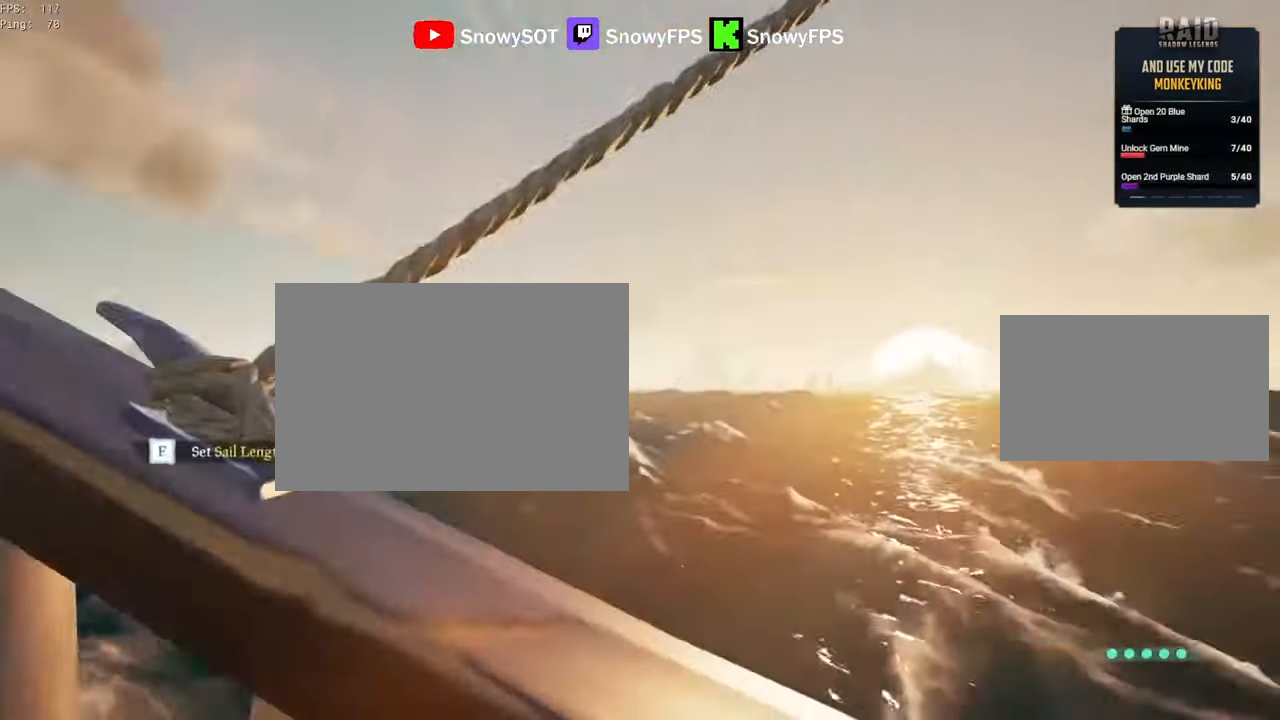
{"keys": ["shift", "w"], "mouse": [], "mouse_move": "still", "events": [[67, "w", "down"], [217, "shift", "down"], [400, "d", "down"], [484, "d", "up"]]}
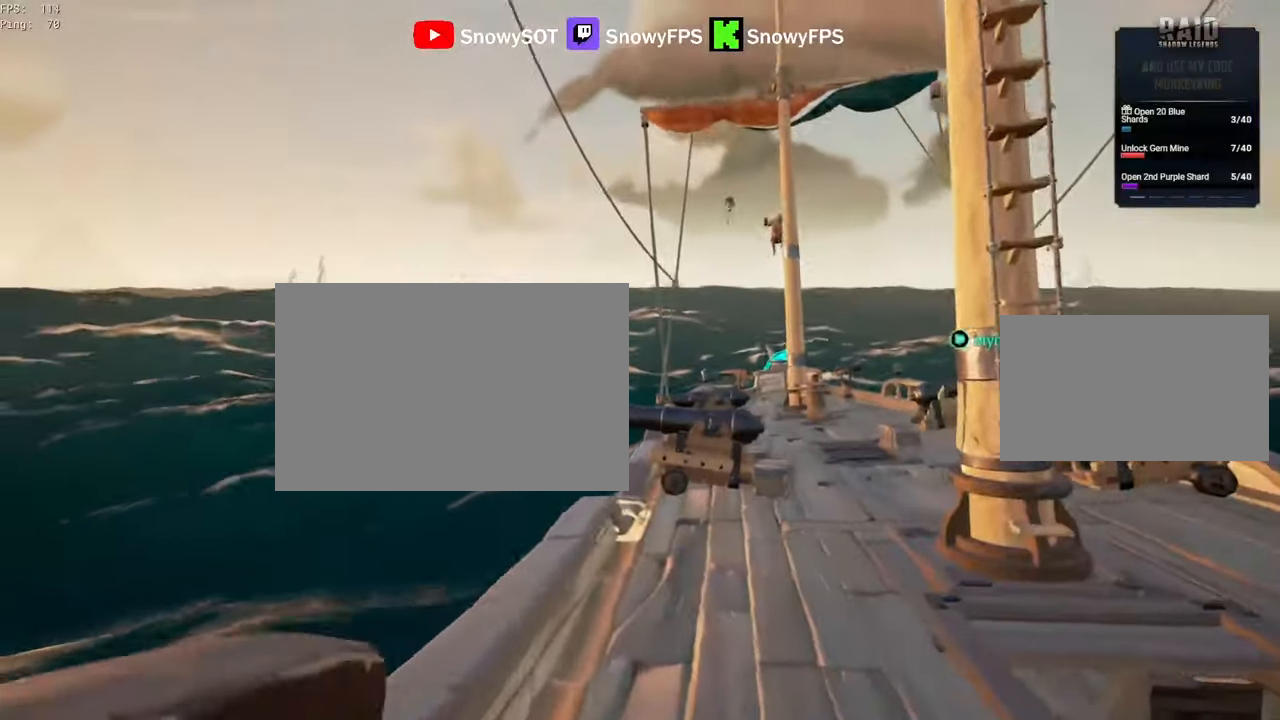
{"keys": [], "mouse": ["right"], "mouse_move": "left", "events": [[134, "d", "down"], [184, "d", "up"], [317, "d", "down"], [367, "d", "up"], [367, "shift", "up"], [367, "w", "up"], [417, "mouse_right", "down"]]}
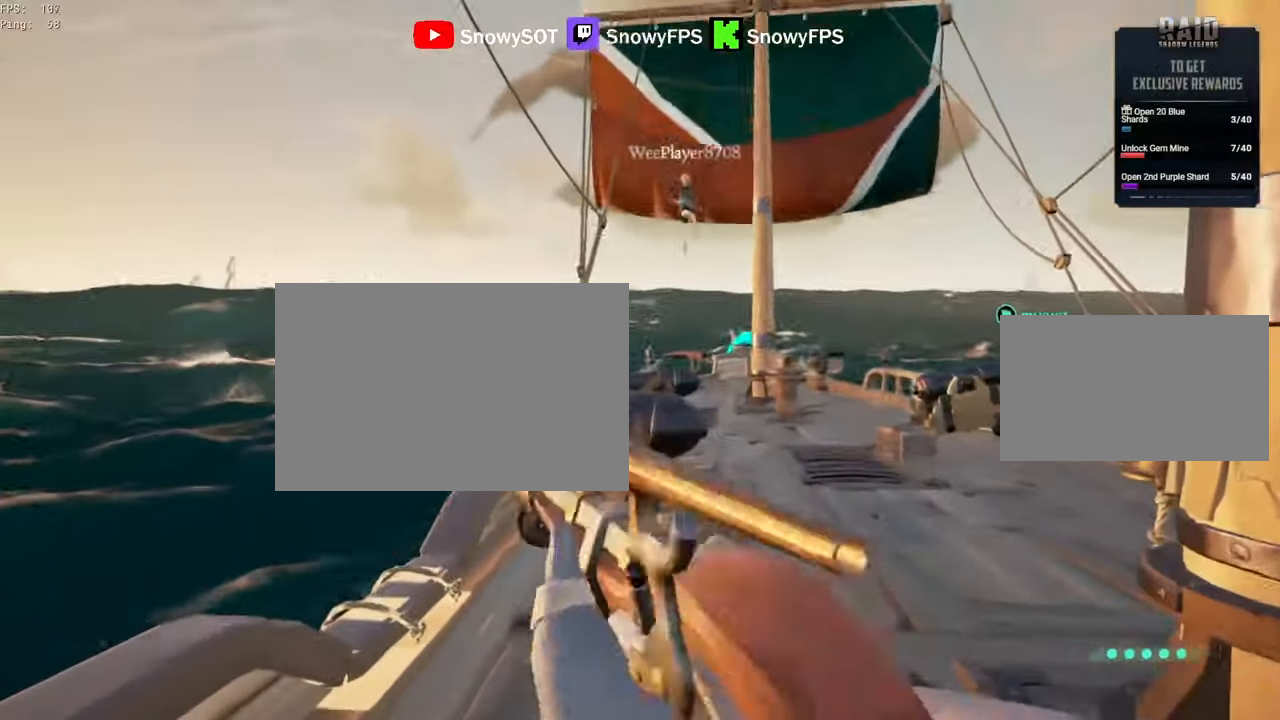
{"keys": ["d", "s"], "mouse": [], "mouse_move": "still", "events": [[17, "mouse_right", "up"], [17, "s", "down"], [250, "d", "down"], [284, "d", "up"], [484, "d", "down"]]}
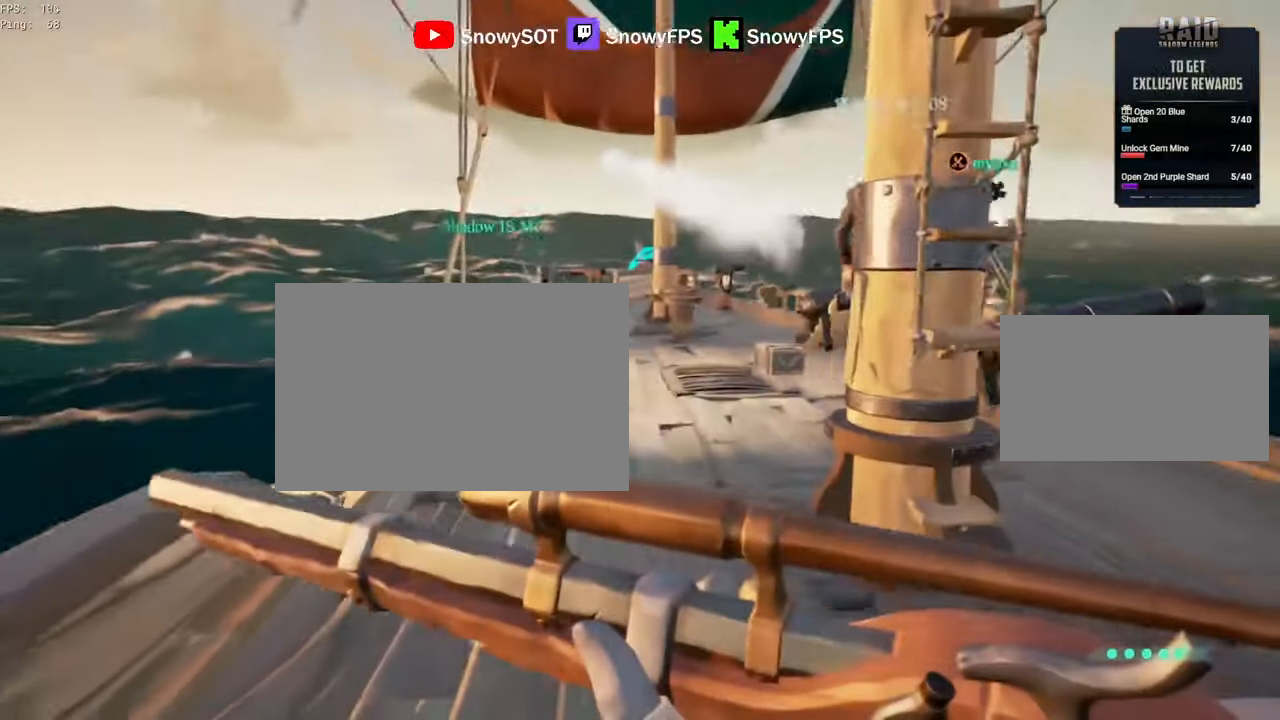
{"keys": [], "mouse": ["right"], "mouse_move": "still", "events": [[350, "s", "up"], [500, "d", "up"], [500, "mouse_right", "down"]]}
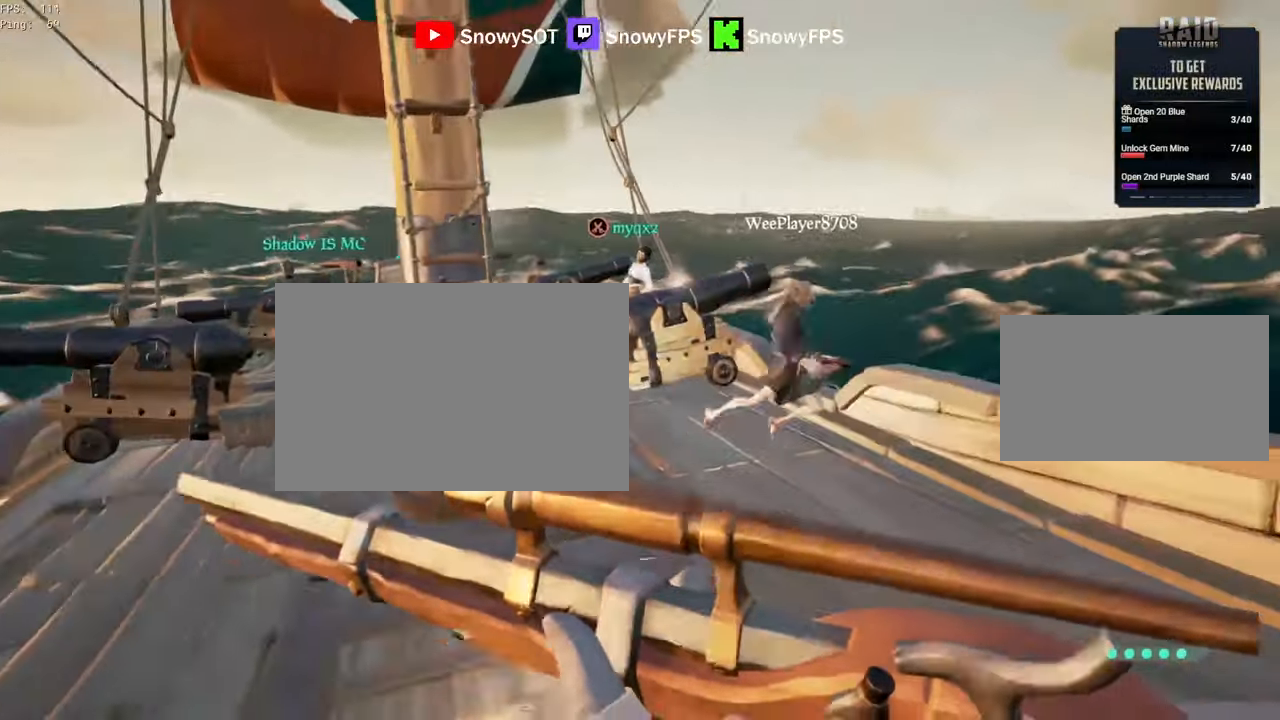
{"keys": ["d", "w"], "mouse": [], "mouse_move": "still", "events": [[234, "d", "down"], [267, "2", "down"], [267, "mouse_left", "down"], [334, "2", "up"], [334, "mouse_right", "up"], [417, "mouse_left", "up"], [500, "w", "down"]]}
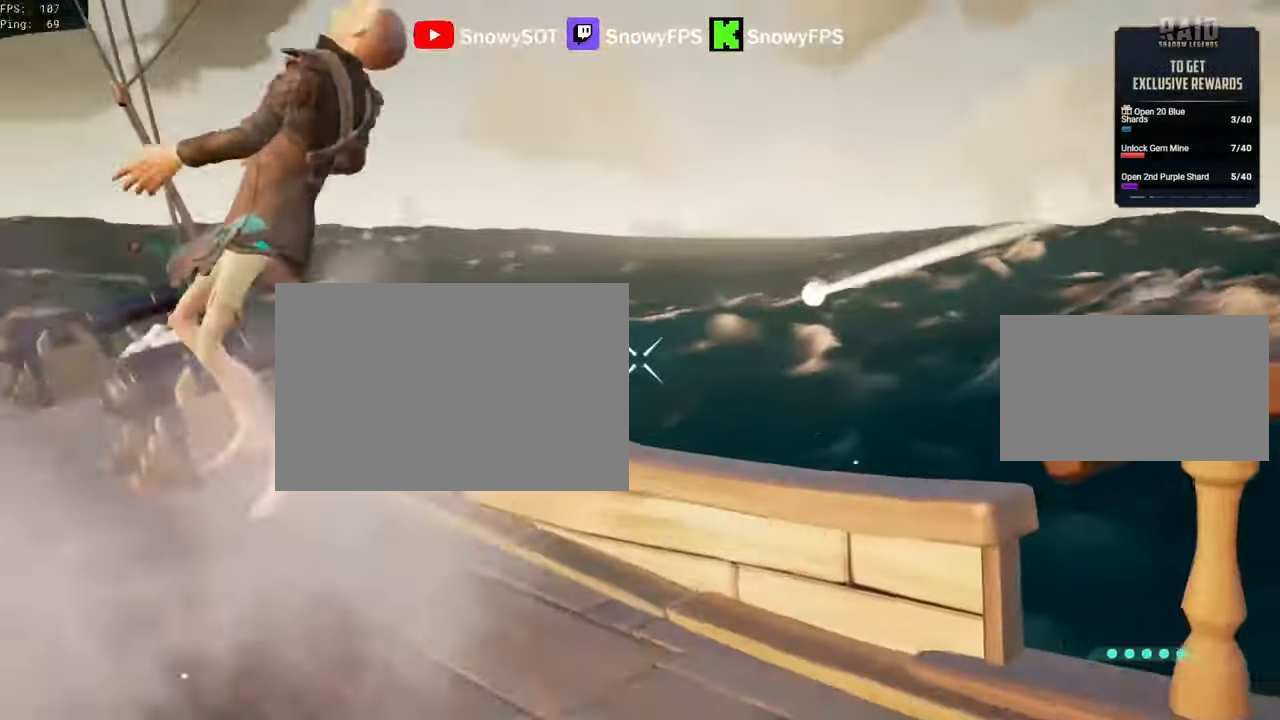
{"keys": ["a"], "mouse": ["left"], "mouse_move": "left", "events": [[150, "w", "up"], [334, "a", "down"], [334, "d", "up"], [484, "mouse_left", "down"]]}
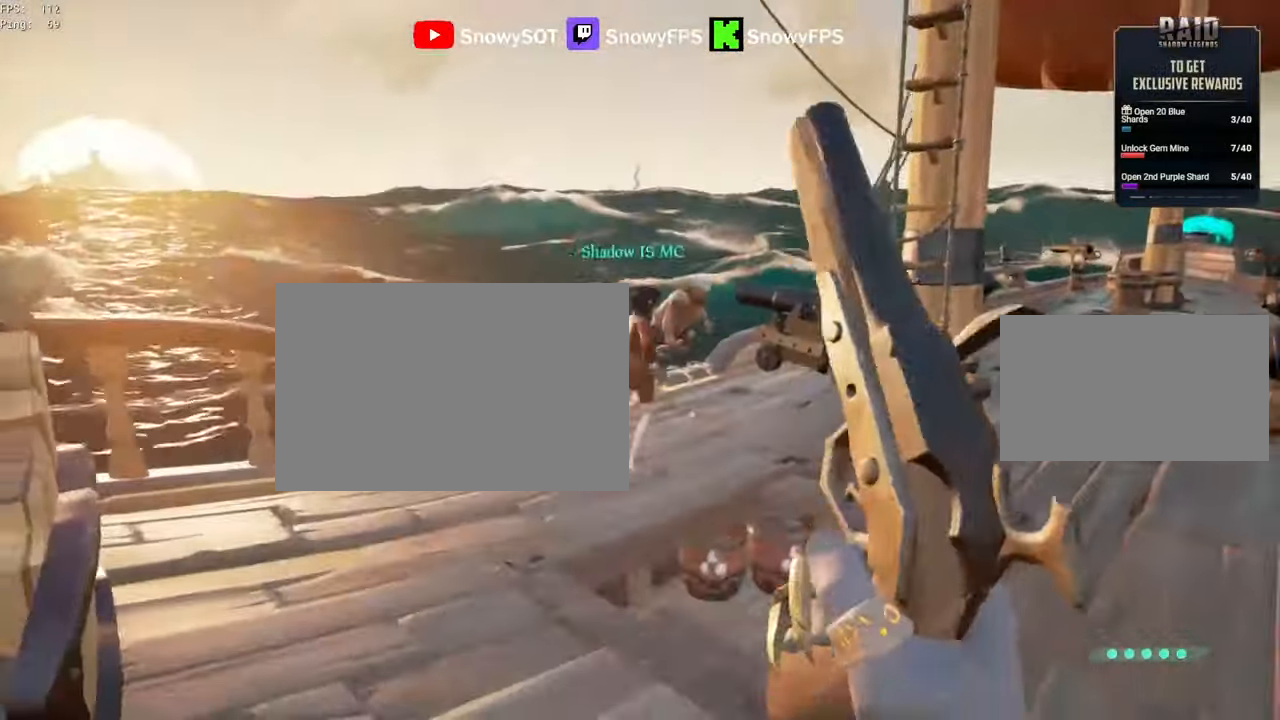
{"keys": [], "mouse": [], "mouse_move": "up", "events": [[34, "mouse_left", "up"], [117, "w", "down"], [167, "a", "up"], [217, "d", "down"], [267, "w", "up"], [400, "d", "up"], [400, "w", "down"], [500, "w", "up"]]}
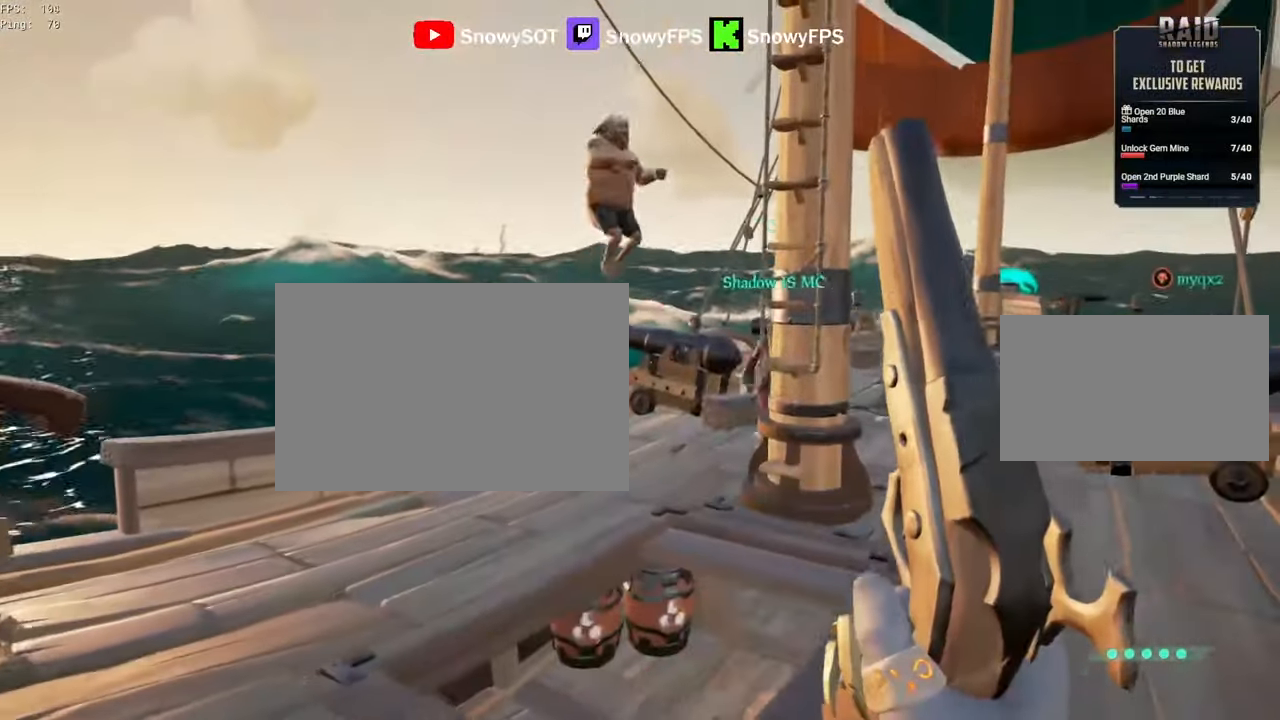
{"keys": ["d", "w"], "mouse": [], "mouse_move": "right", "events": [[234, "d", "down"], [284, "d", "up"], [317, "d", "down"], [467, "w", "down"]]}
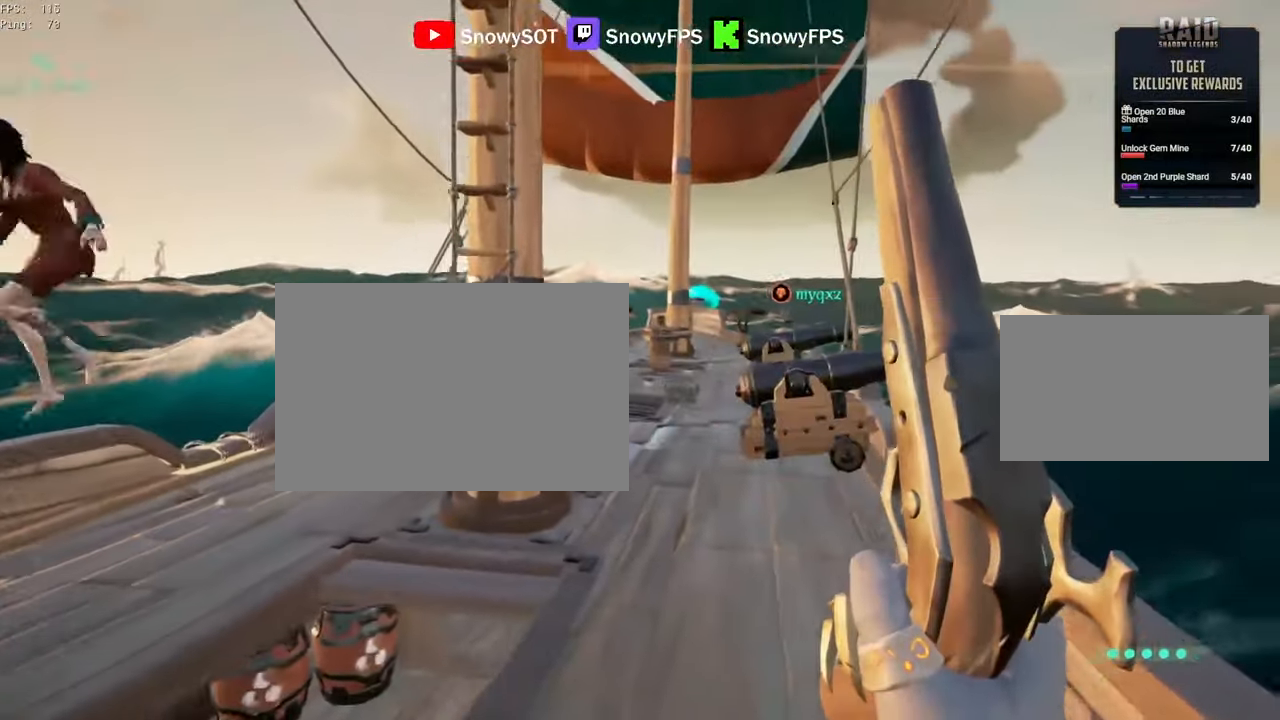
{"keys": ["d"], "mouse": [], "mouse_move": "left", "events": [[200, "d", "up"], [334, "d", "down"], [434, "w", "up"]]}
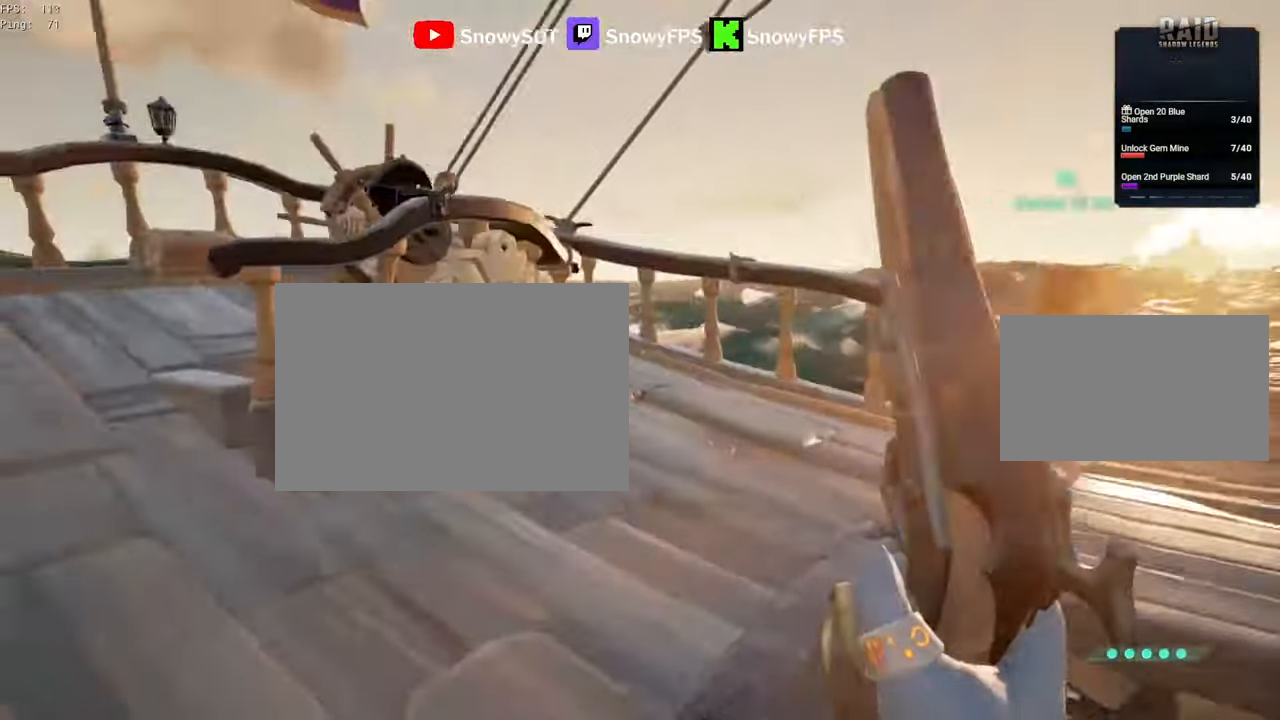
{"keys": ["a", "w"], "mouse": [], "mouse_move": "right", "events": [[67, "s", "down"], [167, "d", "up"], [267, "s", "up"], [350, "a", "down"], [450, "w", "down"]]}
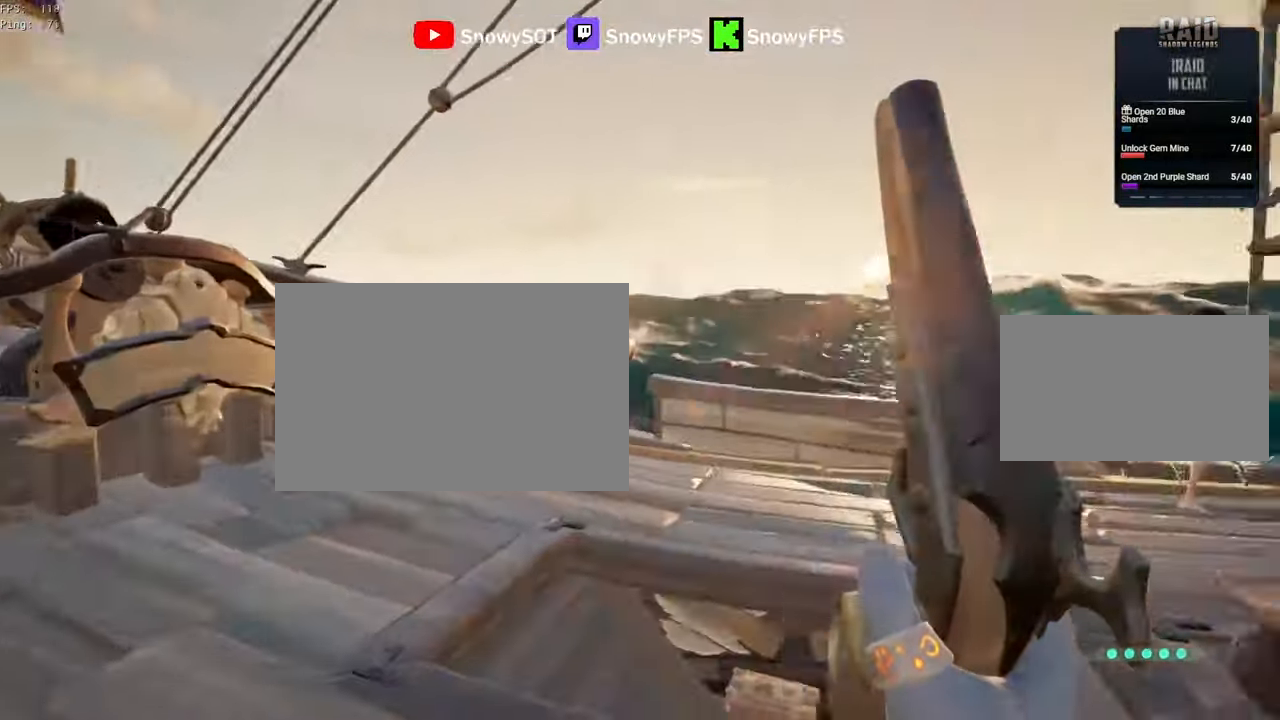
{"keys": ["a", "s"], "mouse": [], "mouse_move": "right", "events": [[84, "w", "up"], [284, "s", "down"], [317, "space", "down"], [417, "space", "up"]]}
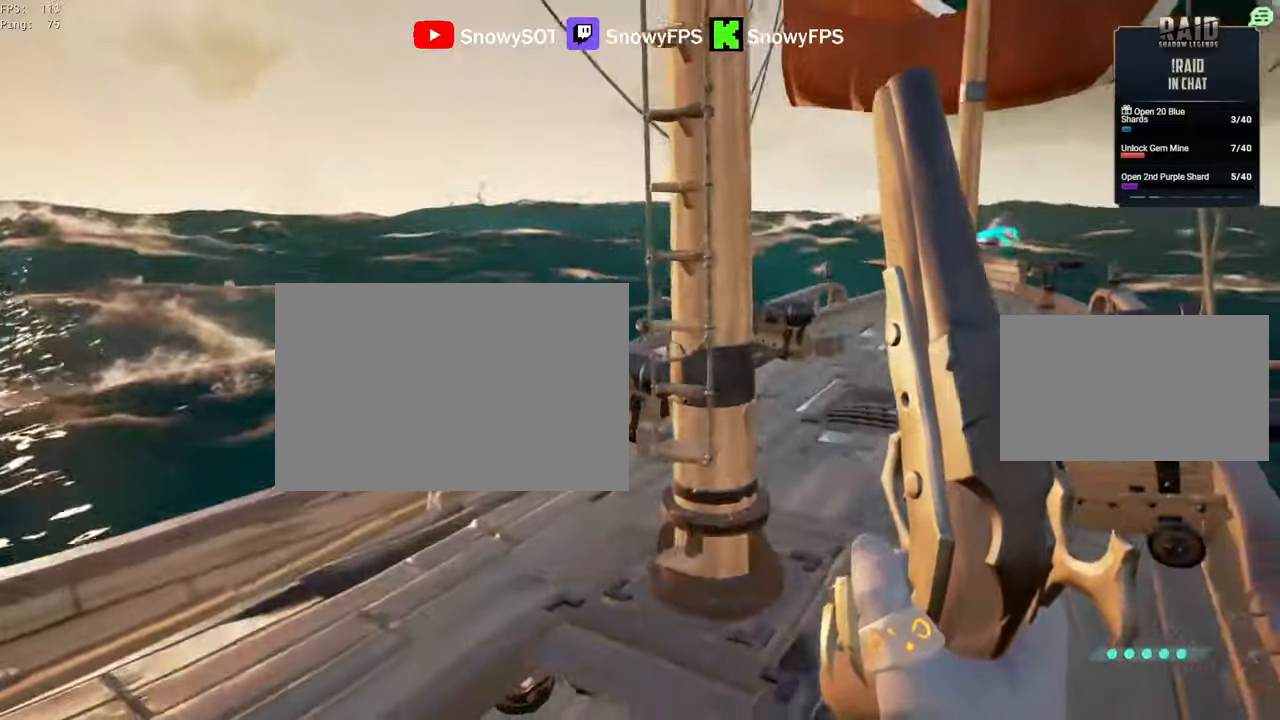
{"keys": ["a", "s"], "mouse": [], "mouse_move": "still", "events": [[17, "a", "up"], [283, "a", "down"]]}
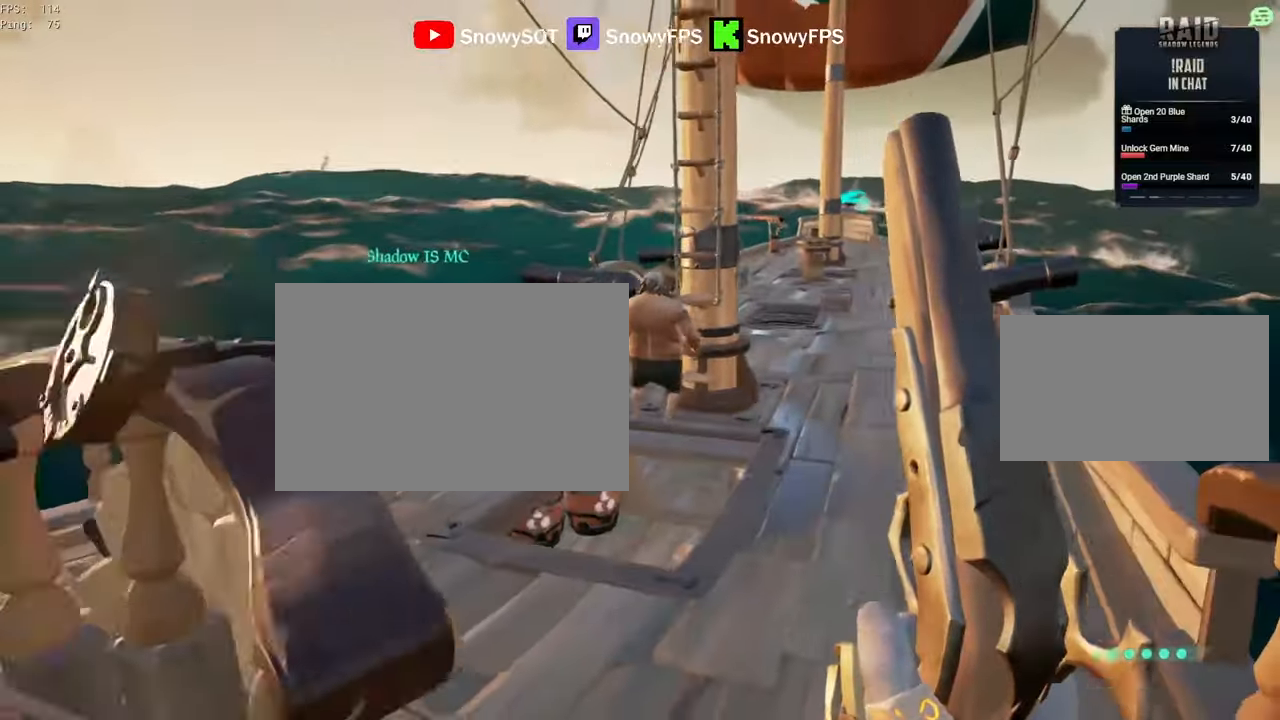
{"keys": [], "mouse": [], "mouse_move": "still", "events": [[117, "a", "up"], [167, "s", "up"], [217, "d", "down"], [267, "mouse_left", "down"], [350, "2", "down"], [400, "mouse_left", "up"], [450, "2", "up"], [450, "d", "up"]]}
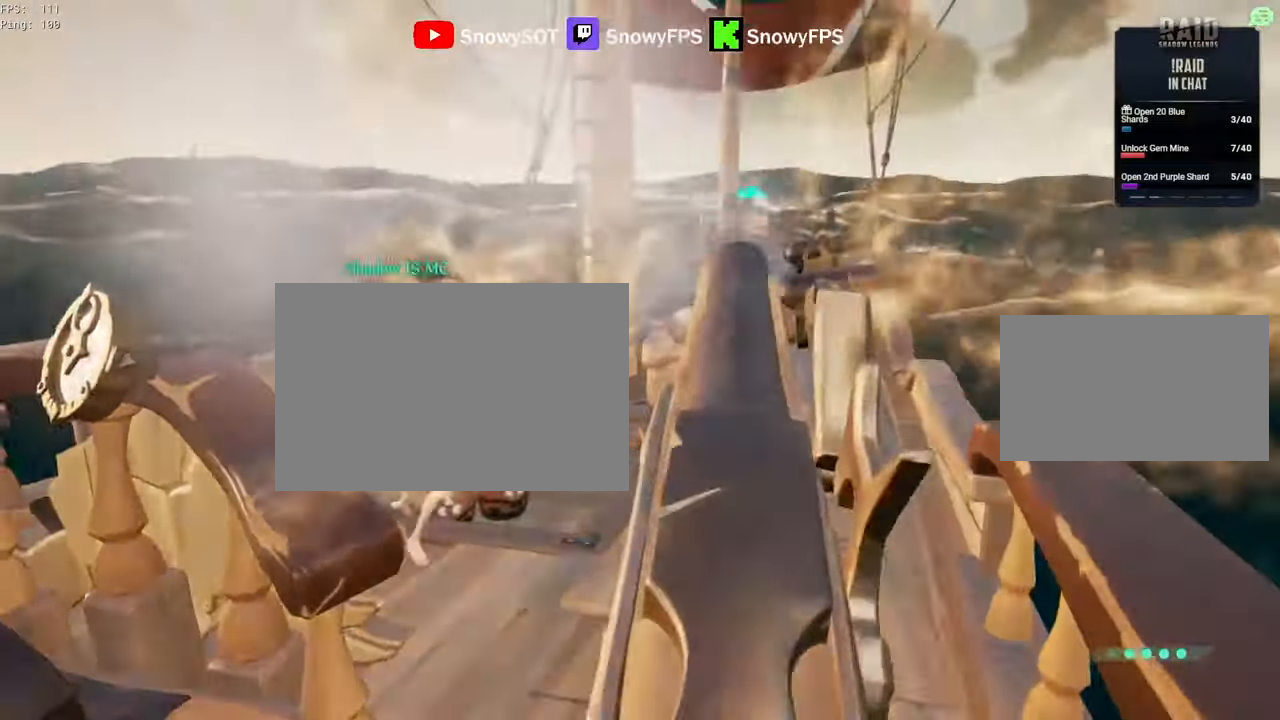
{"keys": ["w"], "mouse": [], "mouse_move": "still", "events": [[33, "a", "down"], [367, "w", "down"], [467, "a", "up"]]}
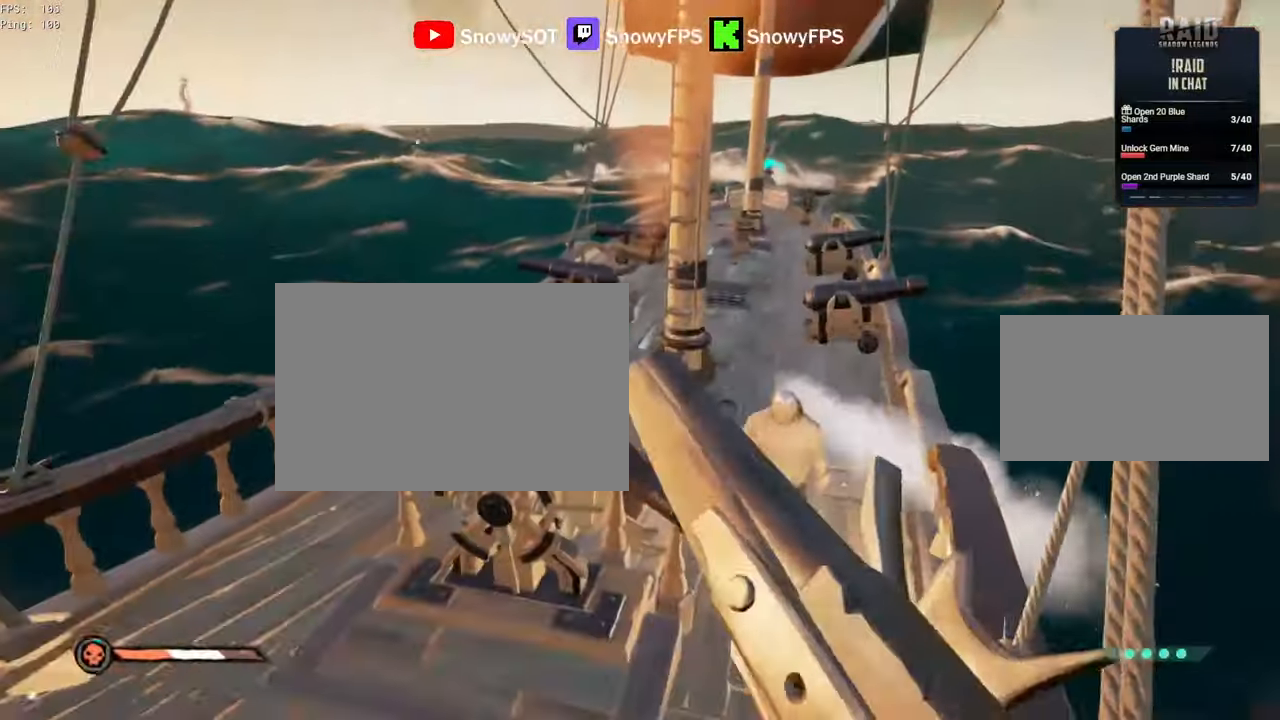
{"keys": ["a"], "mouse": [], "mouse_move": "still", "events": [[50, "3", "down"], [100, "3", "up"], [283, "a", "down"], [333, "mouse_left", "down"], [433, "mouse_left", "up"], [433, "w", "up"]]}
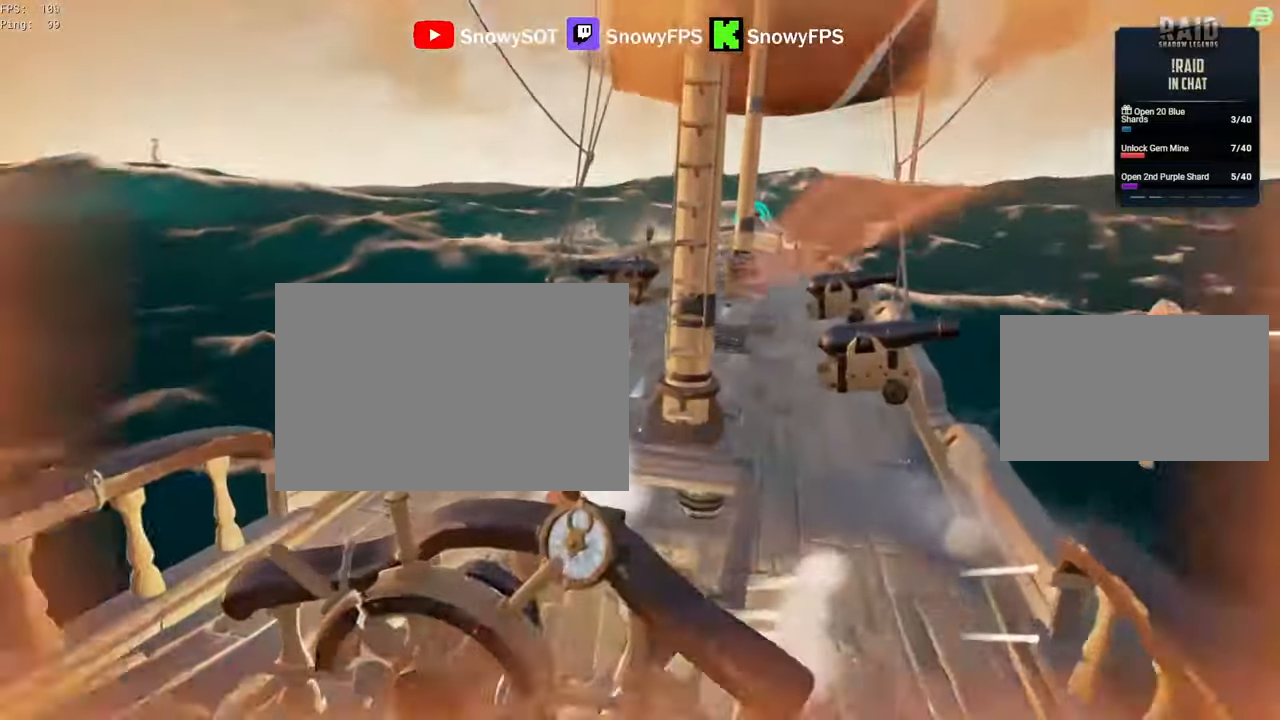
{"keys": [], "mouse": [], "mouse_move": "right", "events": [[33, "mouse_left", "down"], [167, "mouse_left", "up"], [217, "mouse_left", "down"], [317, "a", "up"], [317, "mouse_left", "up"]]}
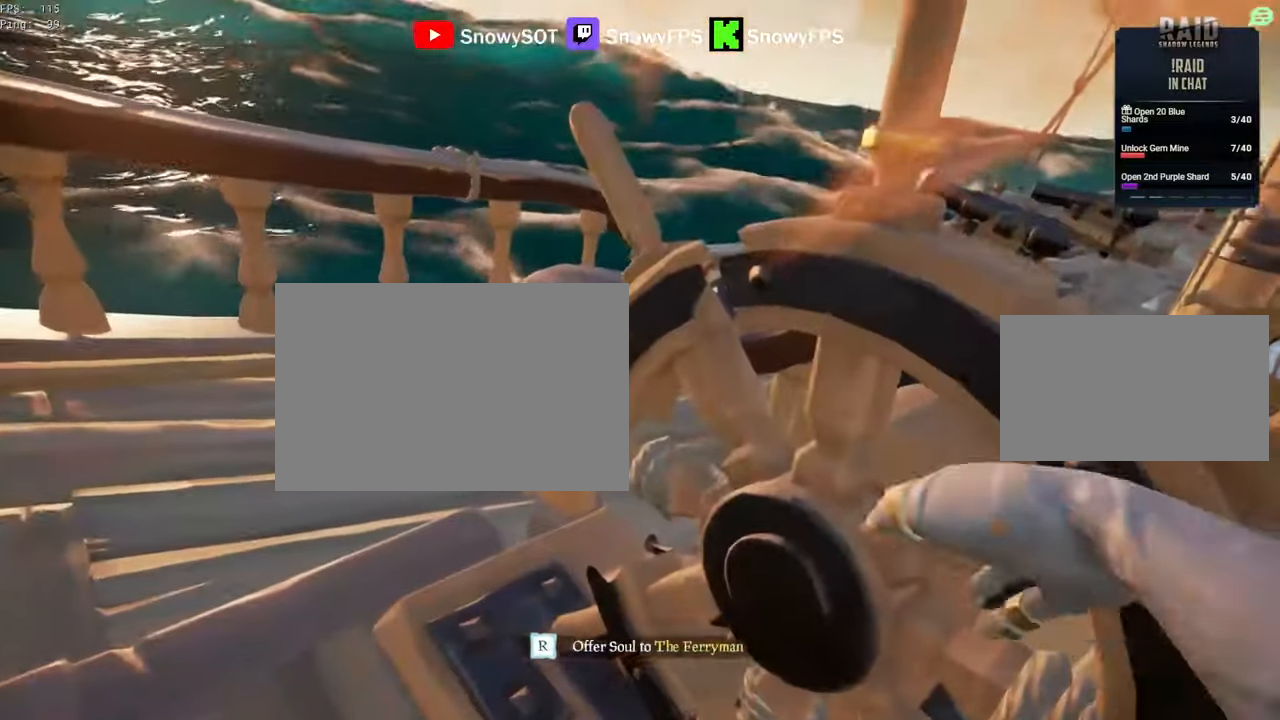
{"keys": [], "mouse": [], "mouse_move": "still", "events": []}